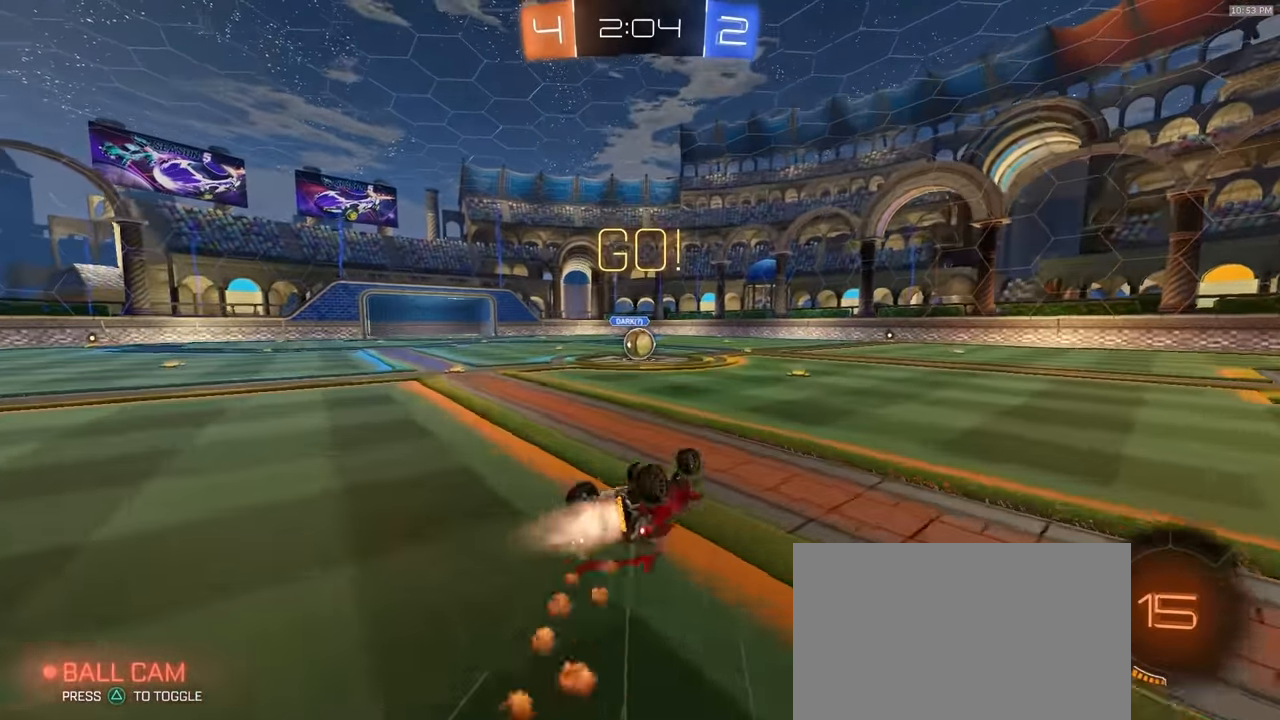
Gameplay with a controller (PlayStation layout); each line is a JSON object with the inputs held at the frame after it (dt_ms = milliseconds from this image to that frame). "events" lists button and stick changes between this image and that frame as [ms after this image, input, new state], when the widget could be followed in between. Not read: L3 R3 TOUCHPAD.
{"dt_ms": 500, "buttons": ["R2"], "left_stick": "center", "right_stick": "center", "events": [[350, "L1", "up"], [367, "left_stick", "center"], [433, "R1", "up"]]}
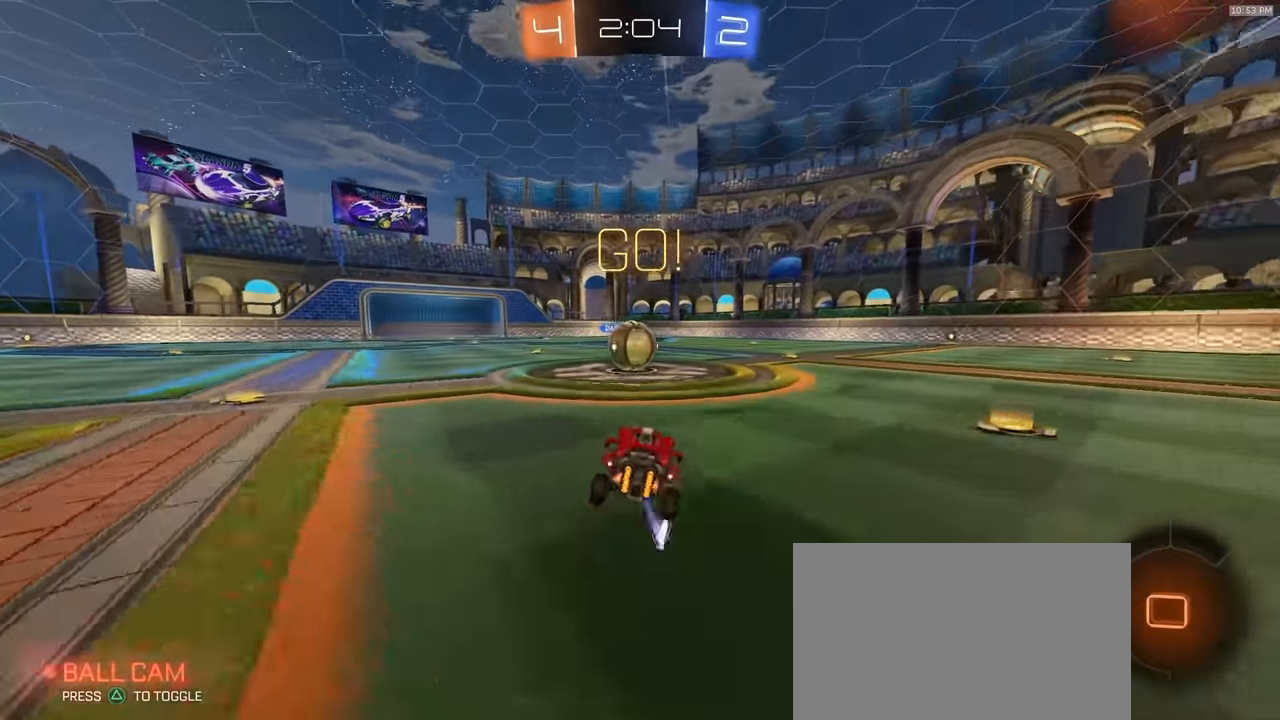
{"dt_ms": 1000, "buttons": ["L1"], "left_stick": "down-right", "right_stick": "center"}
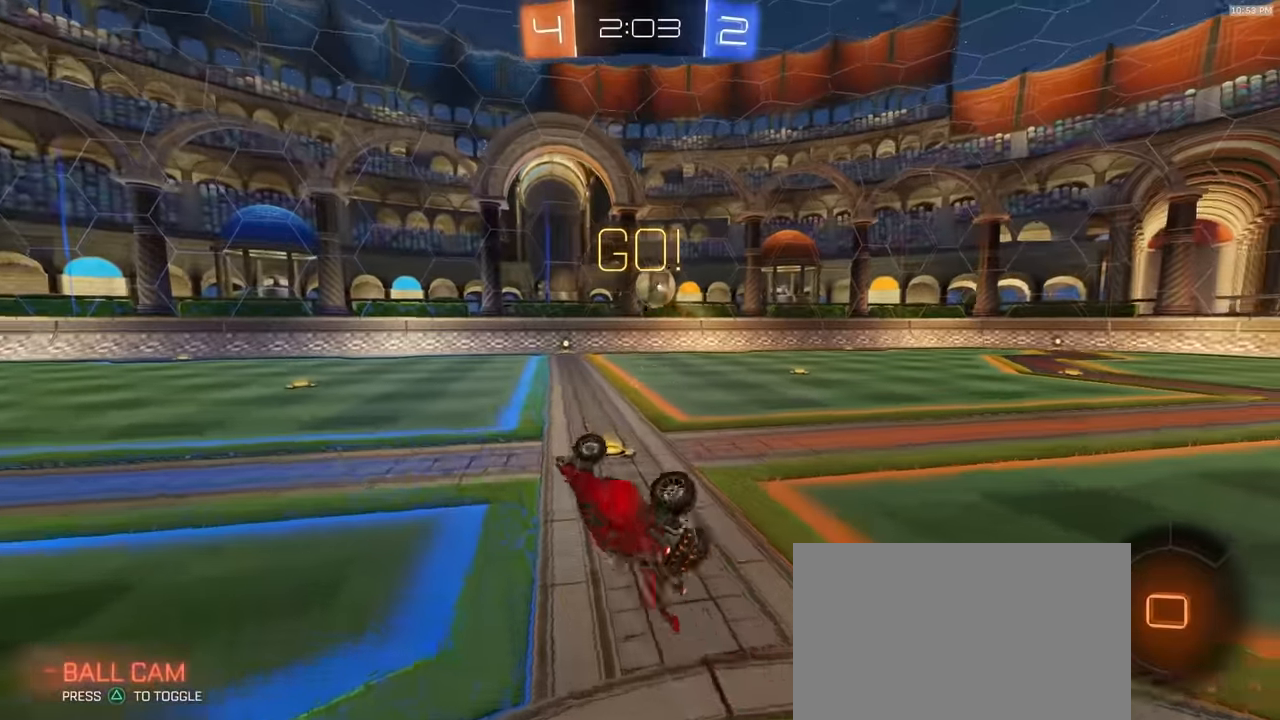
{"dt_ms": 500, "buttons": ["R2"], "left_stick": "right", "right_stick": "center", "events": [[100, "left_stick", "right"], [133, "R2", "down"], [267, "L1", "up"]]}
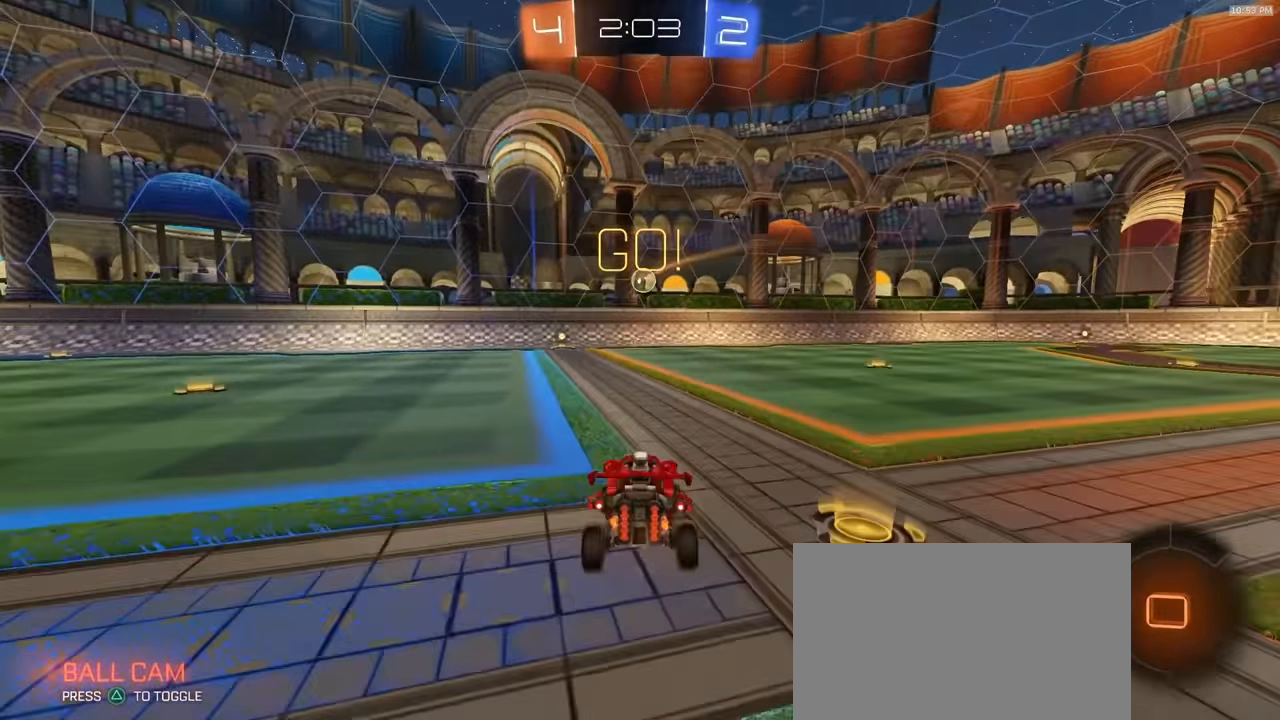
{"dt_ms": 500, "buttons": ["R2"], "left_stick": "right", "right_stick": "center", "events": []}
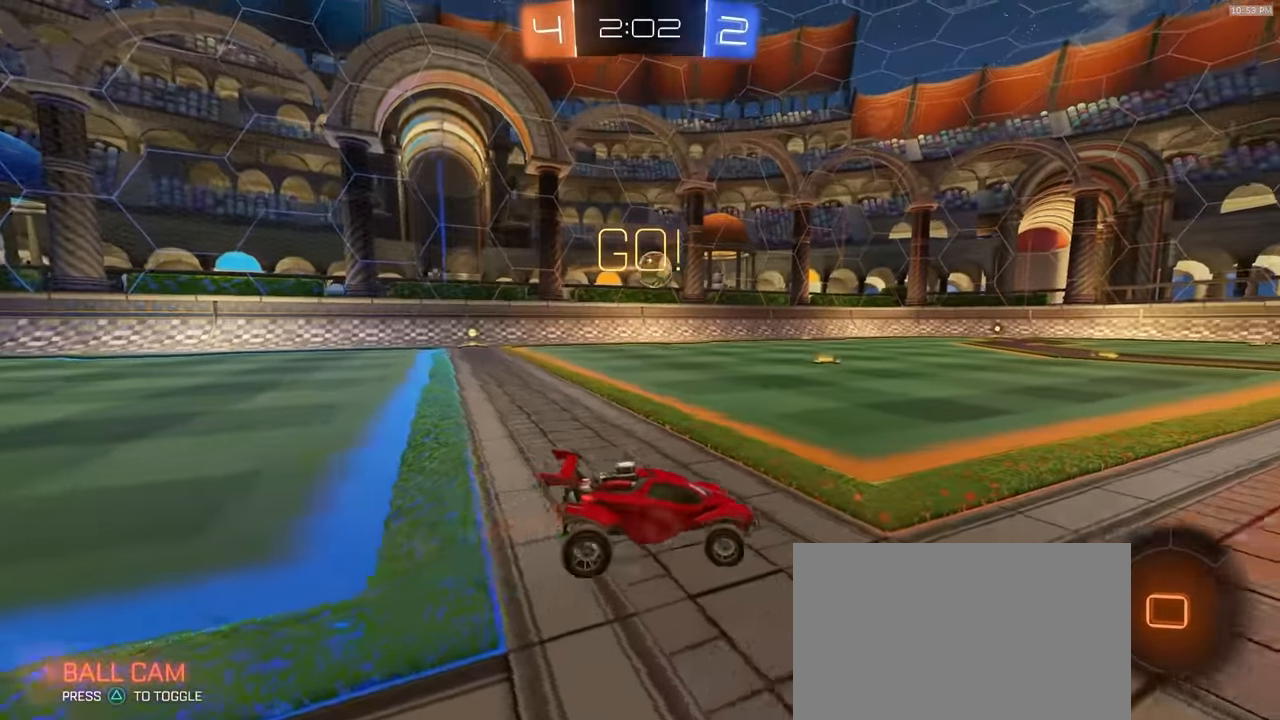
{"dt_ms": 500, "buttons": ["CROSS", "R1", "R2"], "left_stick": "down", "right_stick": "center", "events": [[17, "left_stick", "down-right"], [117, "R1", "down"], [133, "left_stick", "down-left"], [300, "left_stick", "center"], [450, "left_stick", "down"], [483, "CROSS", "down"]]}
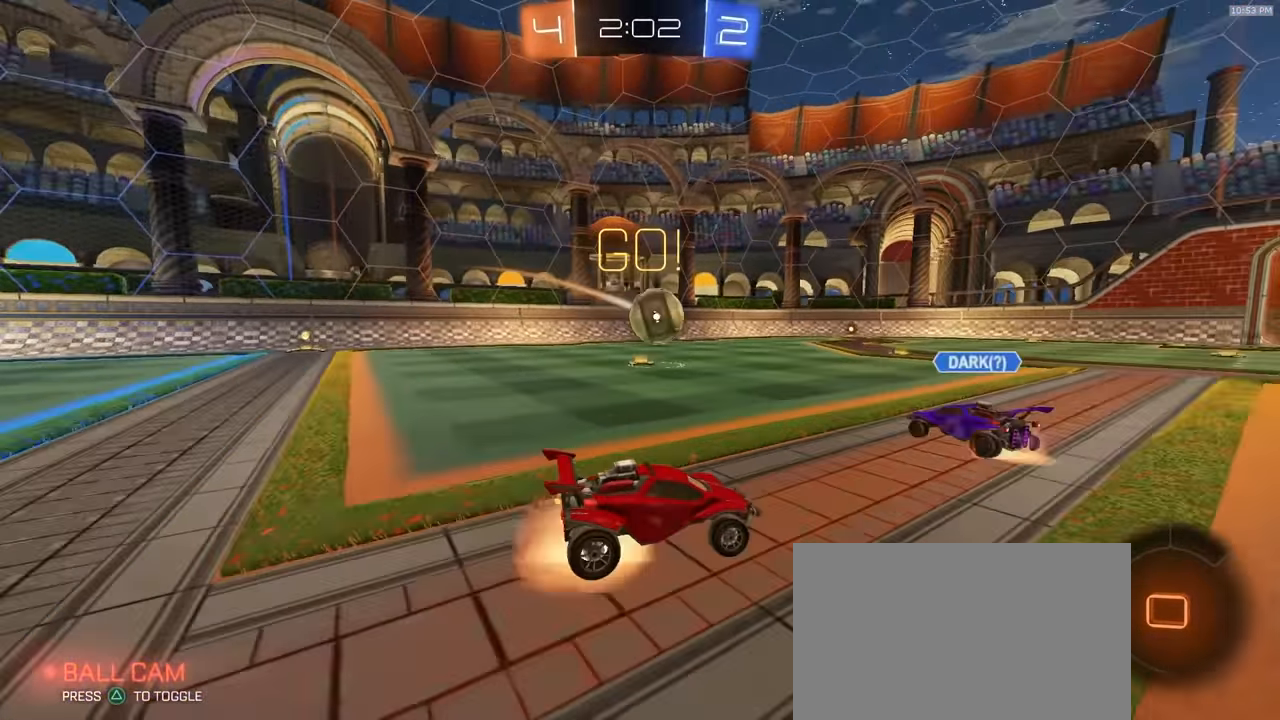
{"dt_ms": 500, "buttons": ["SQUARE", "R2"], "left_stick": "down-left", "right_stick": "center"}
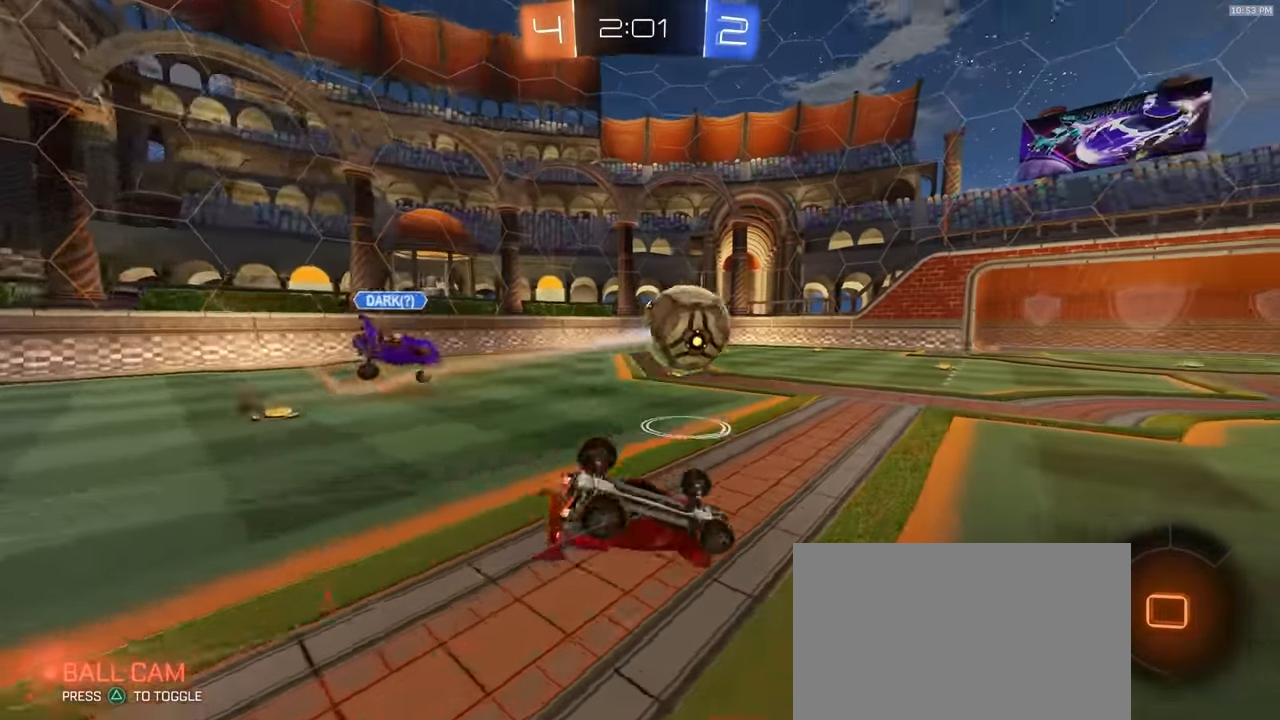
{"dt_ms": 500, "buttons": ["R2"], "left_stick": "right", "right_stick": "center", "events": [[117, "L1", "down"], [433, "L1", "up"], [467, "SQUARE", "up"], [467, "left_stick", "right"]]}
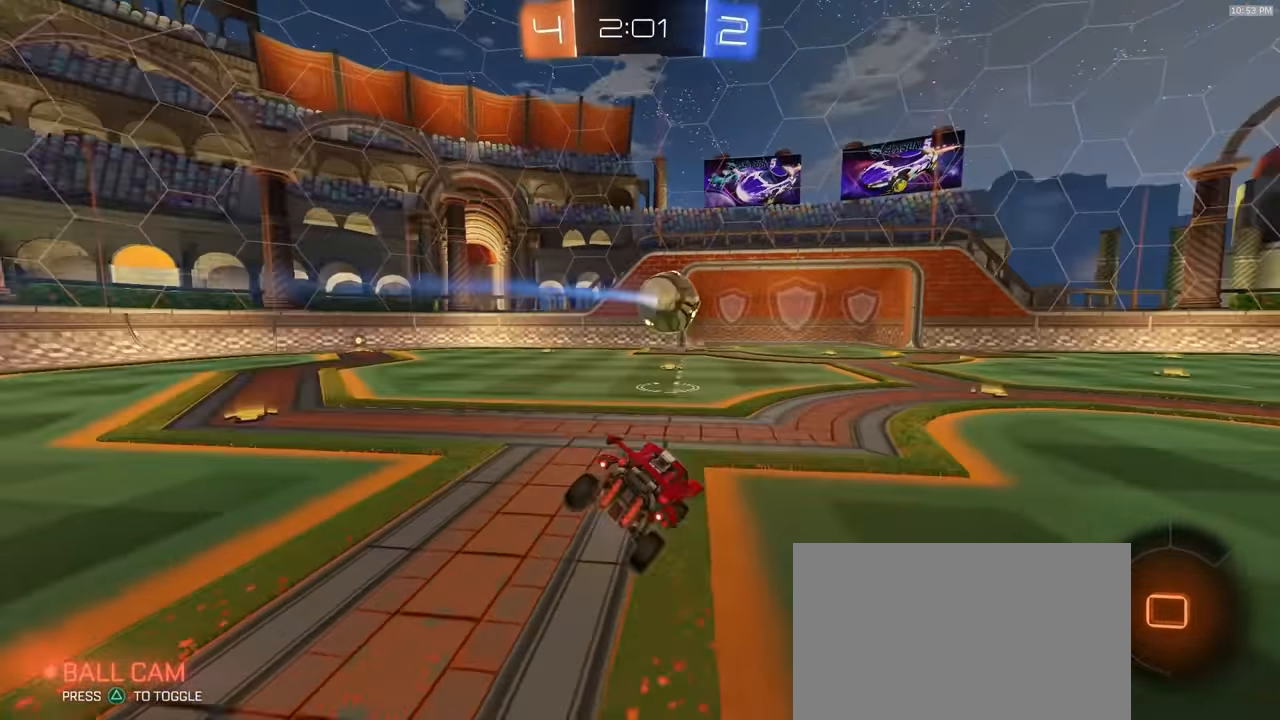
{"dt_ms": 500, "buttons": ["TRIANGLE", "R2"], "left_stick": "right", "right_stick": "center", "events": [[433, "TRIANGLE", "down"]]}
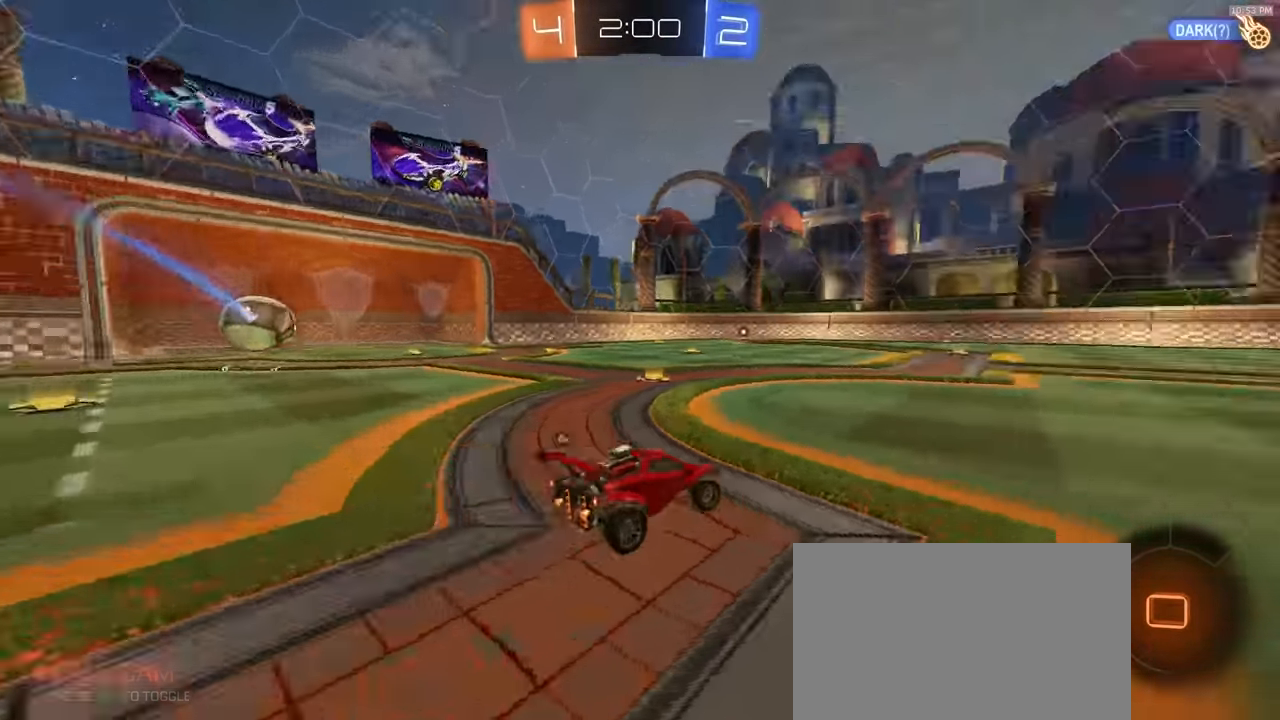
{"dt_ms": 500, "buttons": ["R2"], "left_stick": "down-right", "right_stick": "center", "events": [[100, "TRIANGLE", "up"], [250, "left_stick", "center"], [383, "CROSS", "down"], [400, "left_stick", "down-right"], [483, "CROSS", "up"]]}
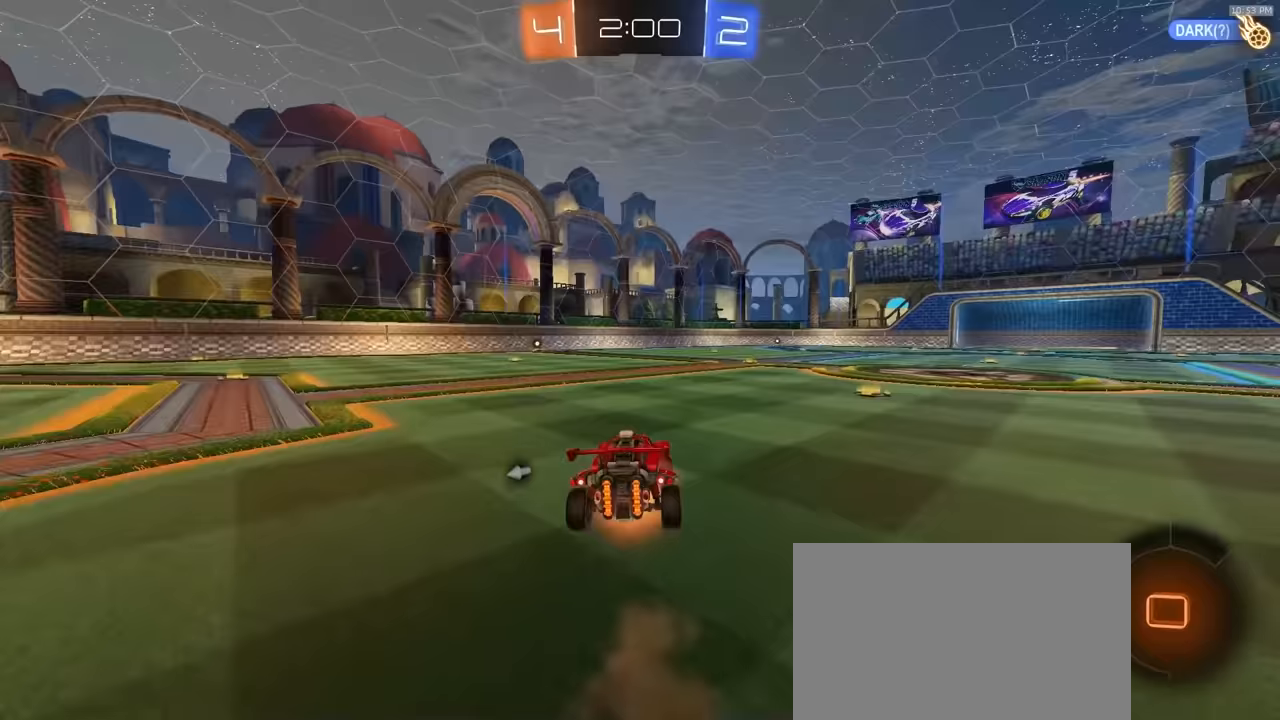
{"dt_ms": 500, "buttons": ["SQUARE", "R2"], "left_stick": "down-left", "right_stick": "center"}
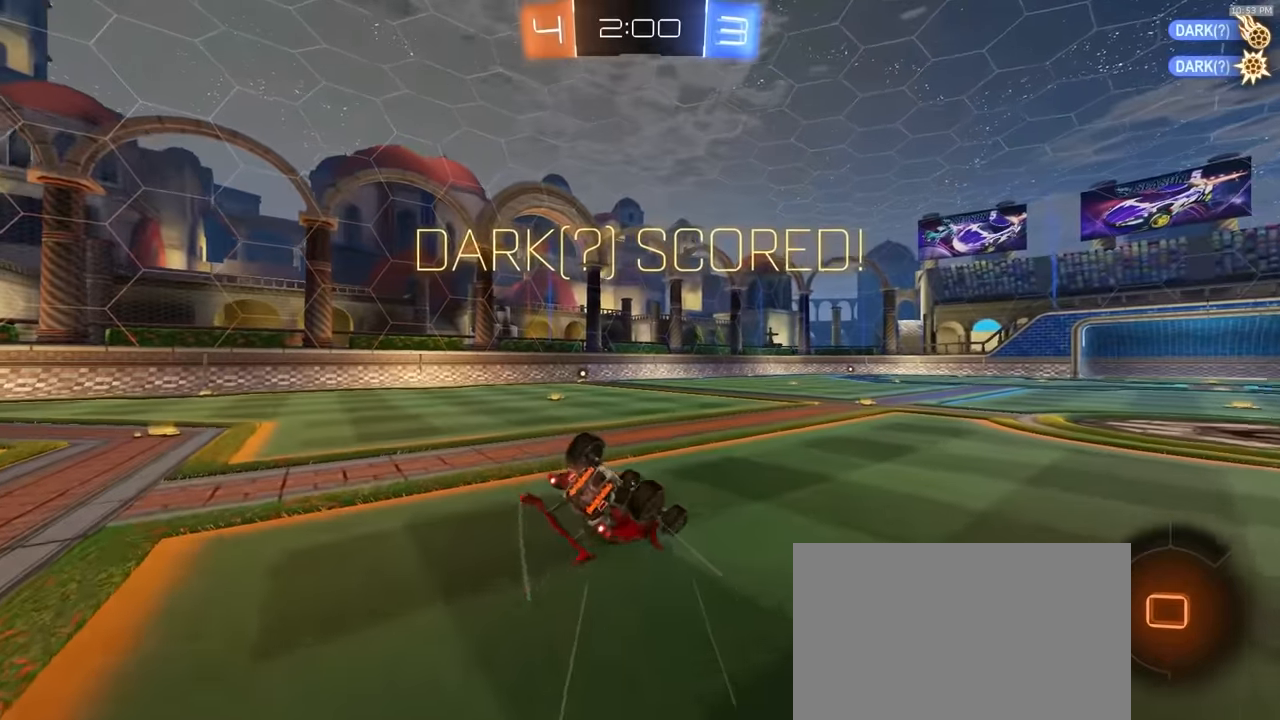
{"dt_ms": 500, "buttons": ["SQUARE", "R2"], "left_stick": "down-left", "right_stick": "center", "events": []}
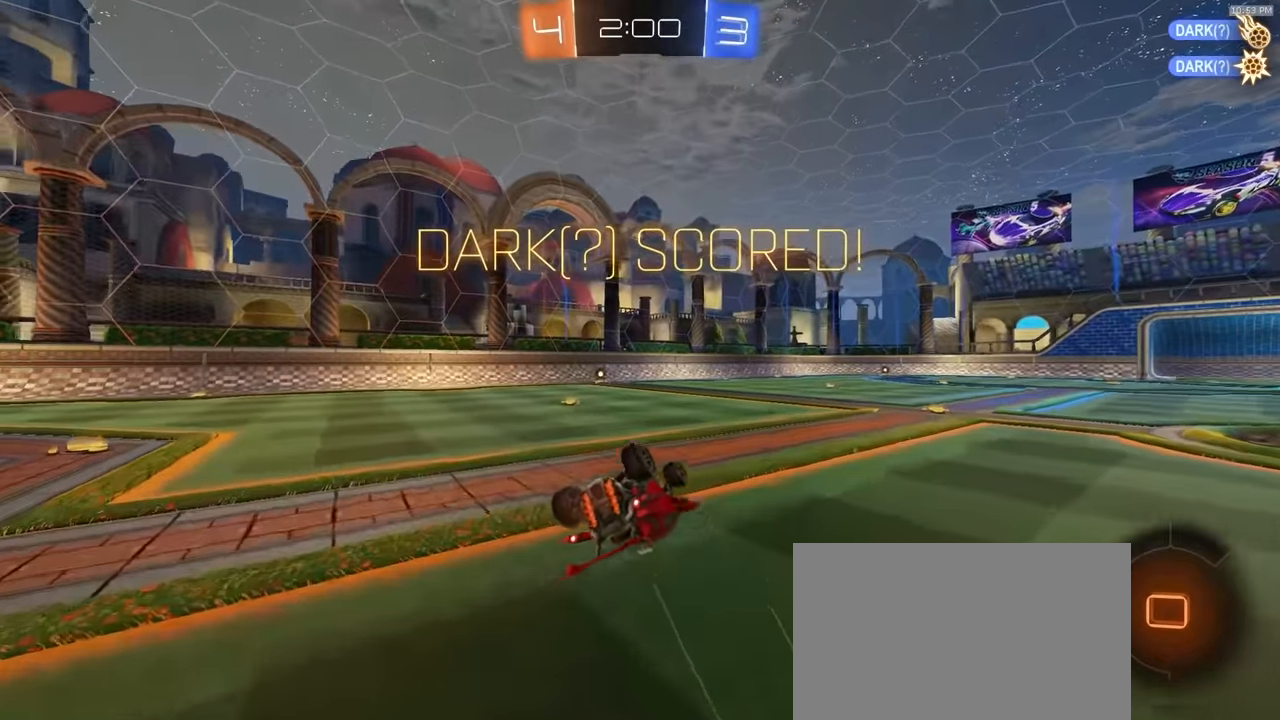
{"dt_ms": 500, "buttons": ["L1"], "left_stick": "center", "right_stick": "center", "events": [[183, "L1", "down"], [267, "SQUARE", "up"], [400, "left_stick", "center"], [433, "R2", "up"]]}
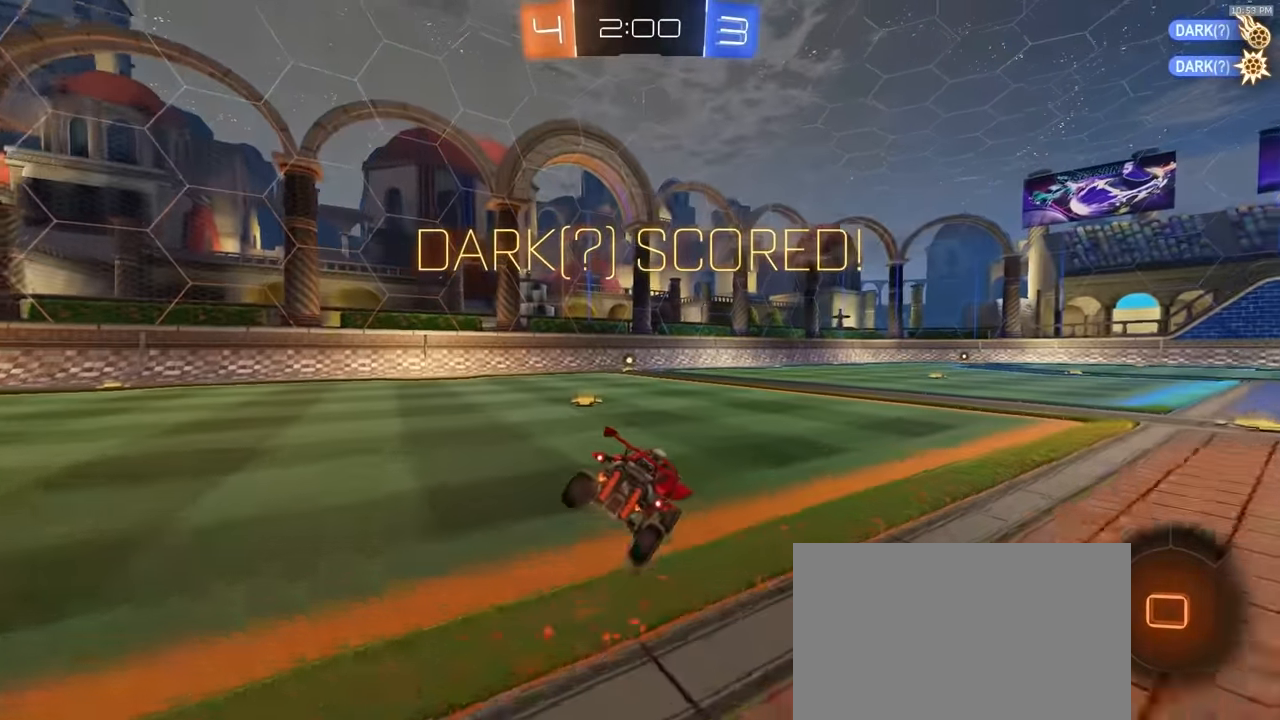
{"dt_ms": 1000, "buttons": ["R1"], "left_stick": "down-left", "right_stick": "center"}
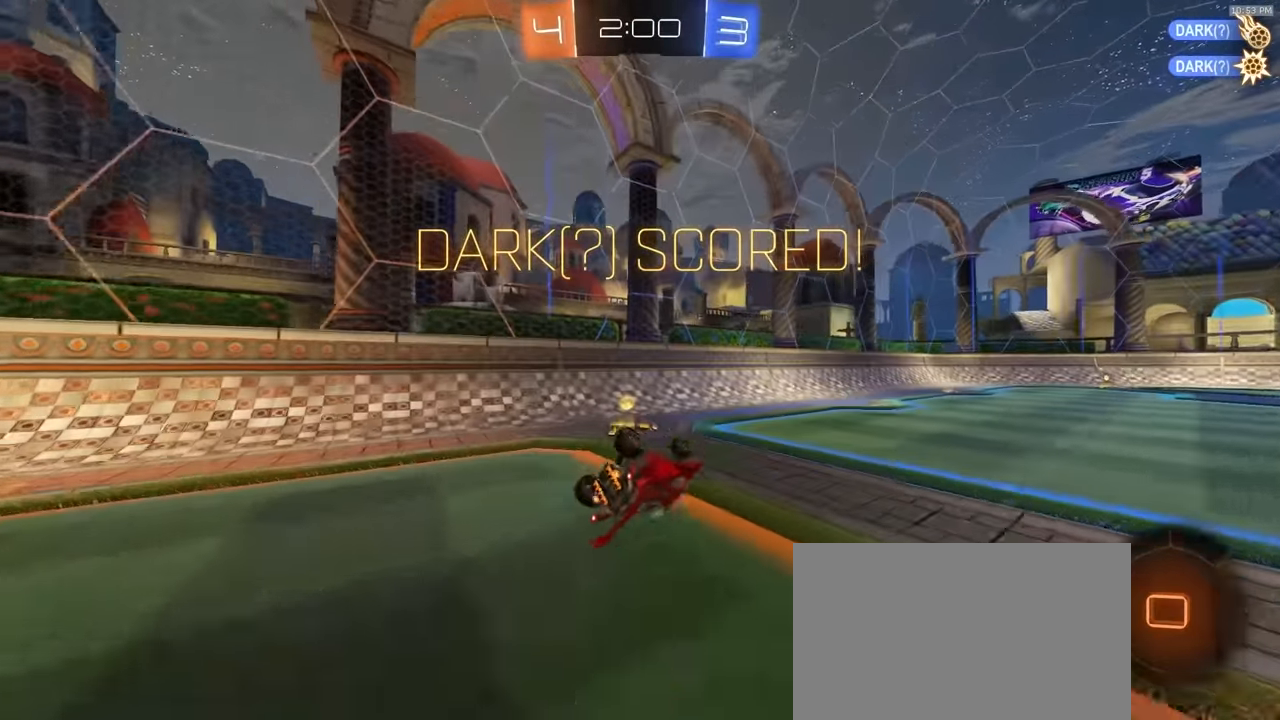
{"dt_ms": 500, "buttons": ["R1"], "left_stick": "right", "right_stick": "center", "events": [[67, "SQUARE", "down"], [217, "left_stick", "center"], [300, "left_stick", "up-right"], [317, "SQUARE", "up"], [383, "left_stick", "right"]]}
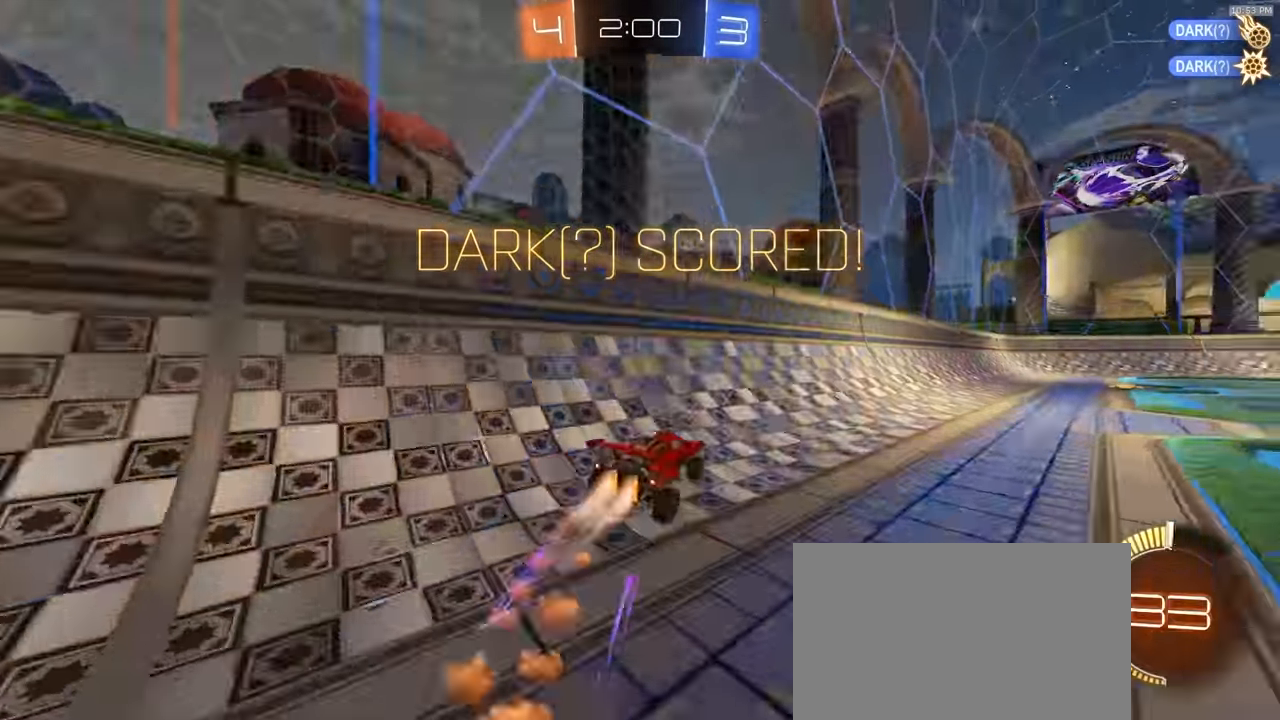
{"dt_ms": 500, "buttons": ["R1"], "left_stick": "down-right", "right_stick": "center", "events": [[100, "R2", "down"], [100, "left_stick", "center"], [133, "CROSS", "down"], [167, "CROSS", "up"], [167, "left_stick", "up-right"], [200, "CROSS", "down"], [317, "CROSS", "up"], [317, "left_stick", "down"], [433, "R2", "up"], [450, "left_stick", "down-right"]]}
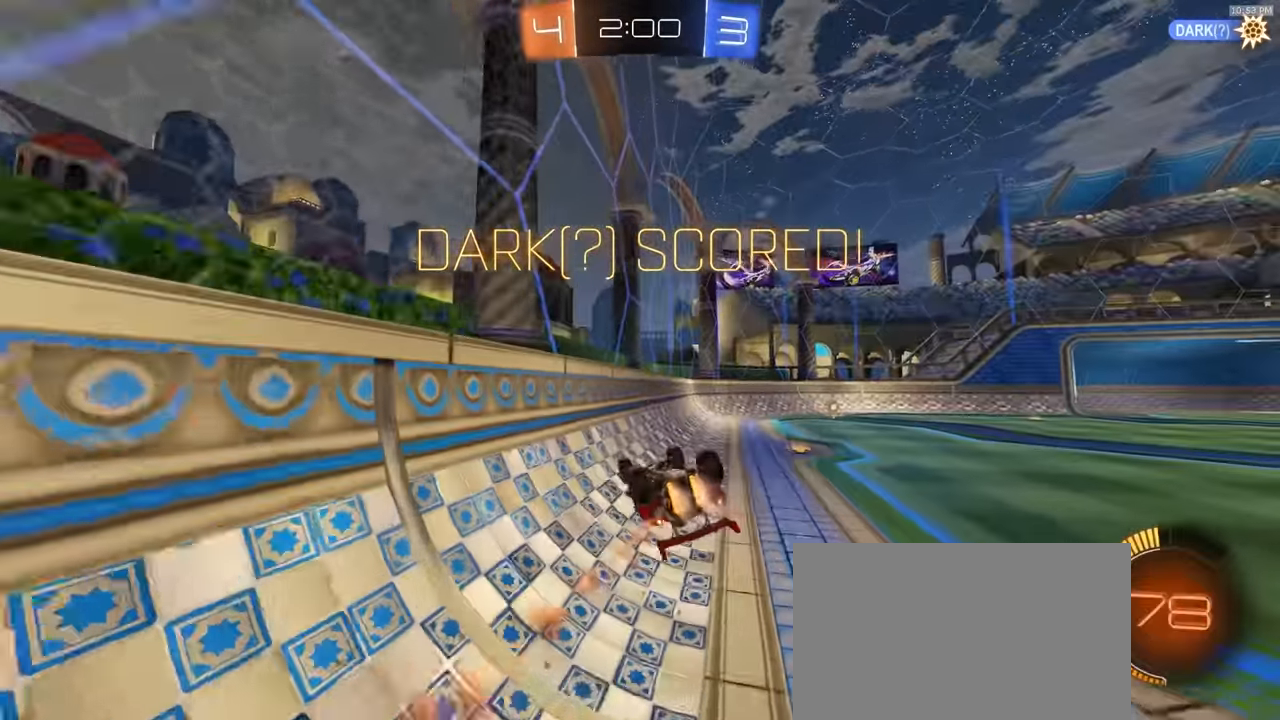
{"dt_ms": 500, "buttons": [], "left_stick": "center", "right_stick": "center", "events": [[83, "R1", "up"], [317, "left_stick", "down"], [467, "left_stick", "center"]]}
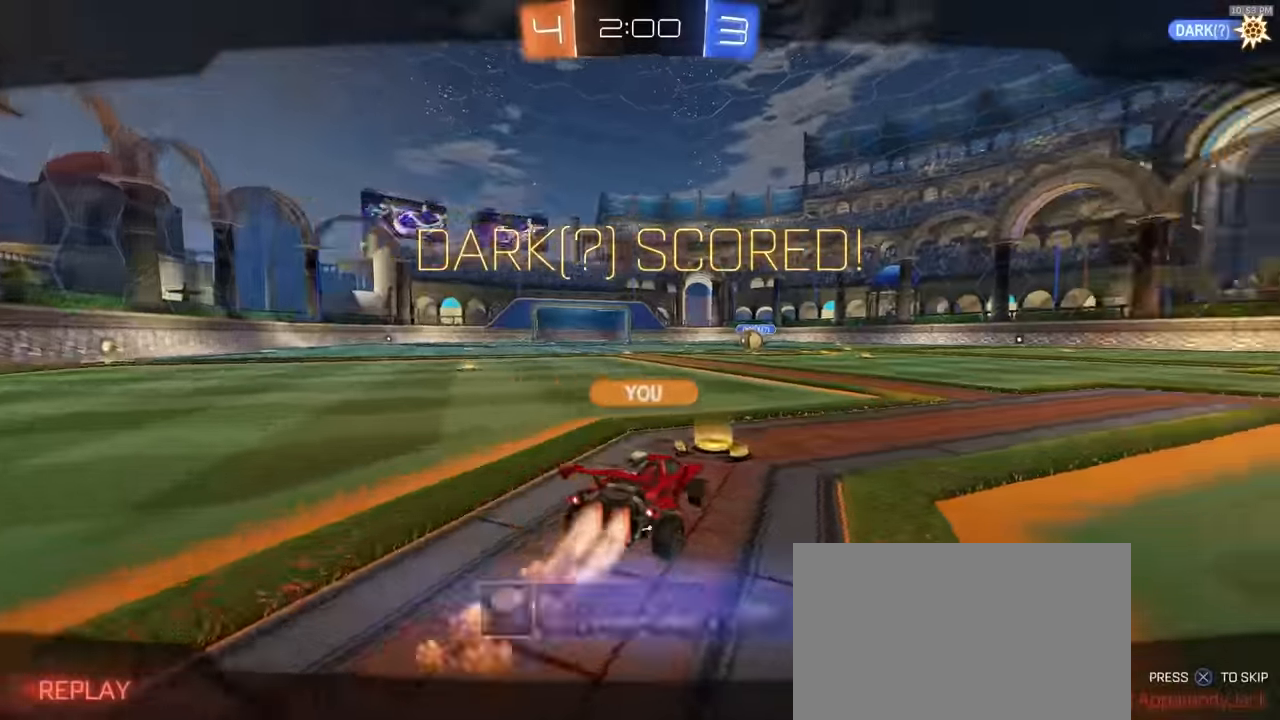
{"dt_ms": 500, "buttons": [], "left_stick": "center", "right_stick": "center", "events": [[100, "CROSS", "down"], [133, "CROSS", "up"], [183, "CROSS", "down"], [283, "CROSS", "up"], [333, "CROSS", "down"], [433, "CROSS", "up"]]}
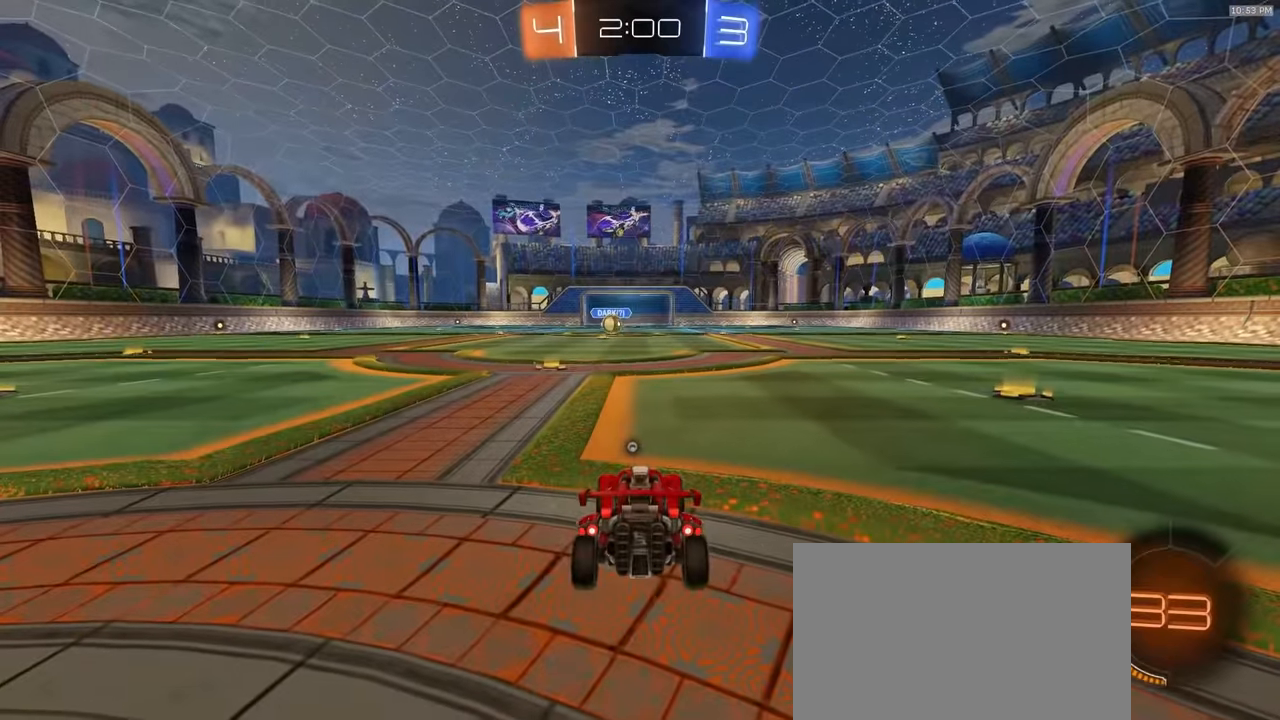
{"dt_ms": 500, "buttons": ["CROSS", "R1", "R2"], "left_stick": "right", "right_stick": "center"}
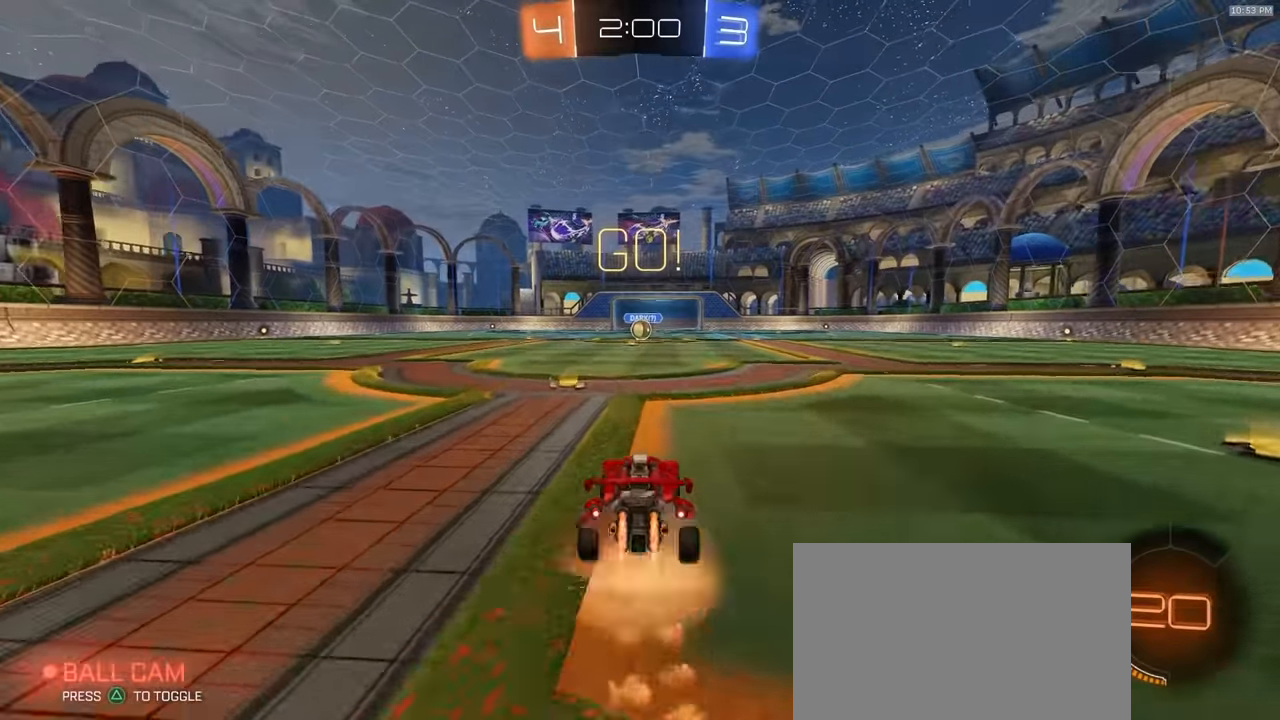
{"dt_ms": 1000, "buttons": ["L1", "R1", "R2"], "left_stick": "down-left", "right_stick": "center"}
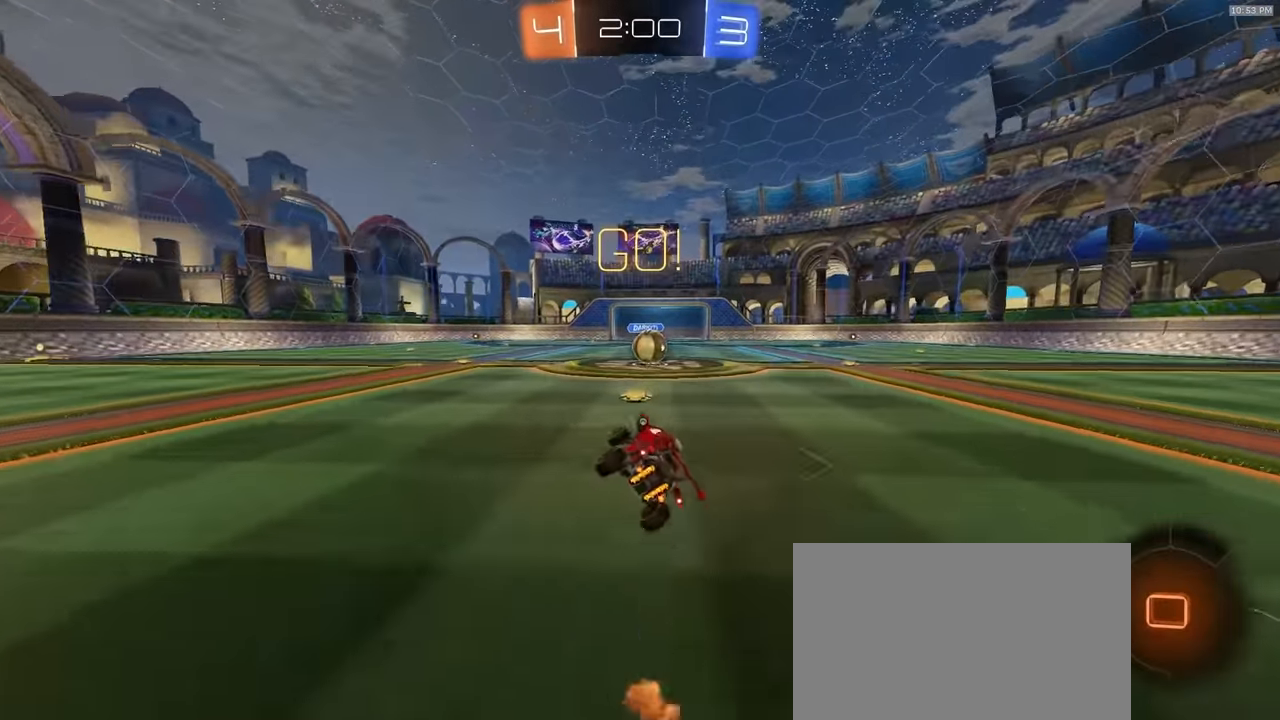
{"dt_ms": 500, "buttons": ["CROSS", "R2"], "left_stick": "right", "right_stick": "center"}
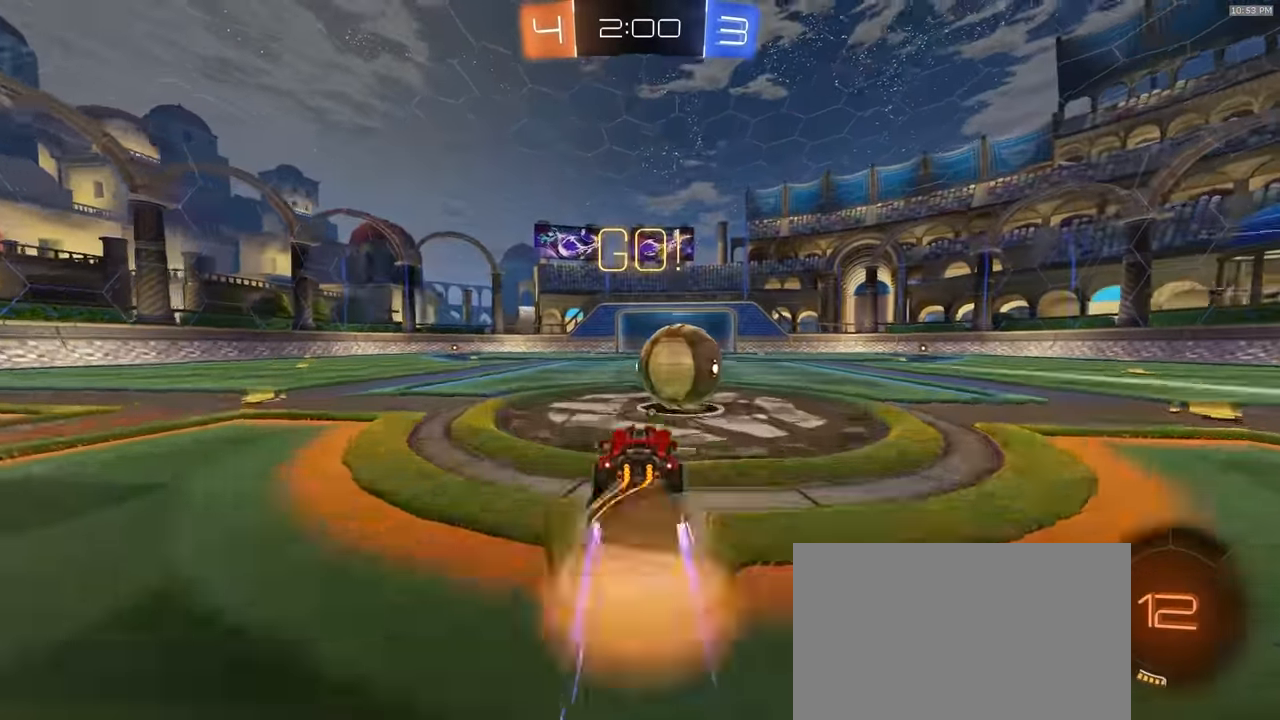
{"dt_ms": 500, "buttons": ["R2"], "left_stick": "down-right", "right_stick": "center"}
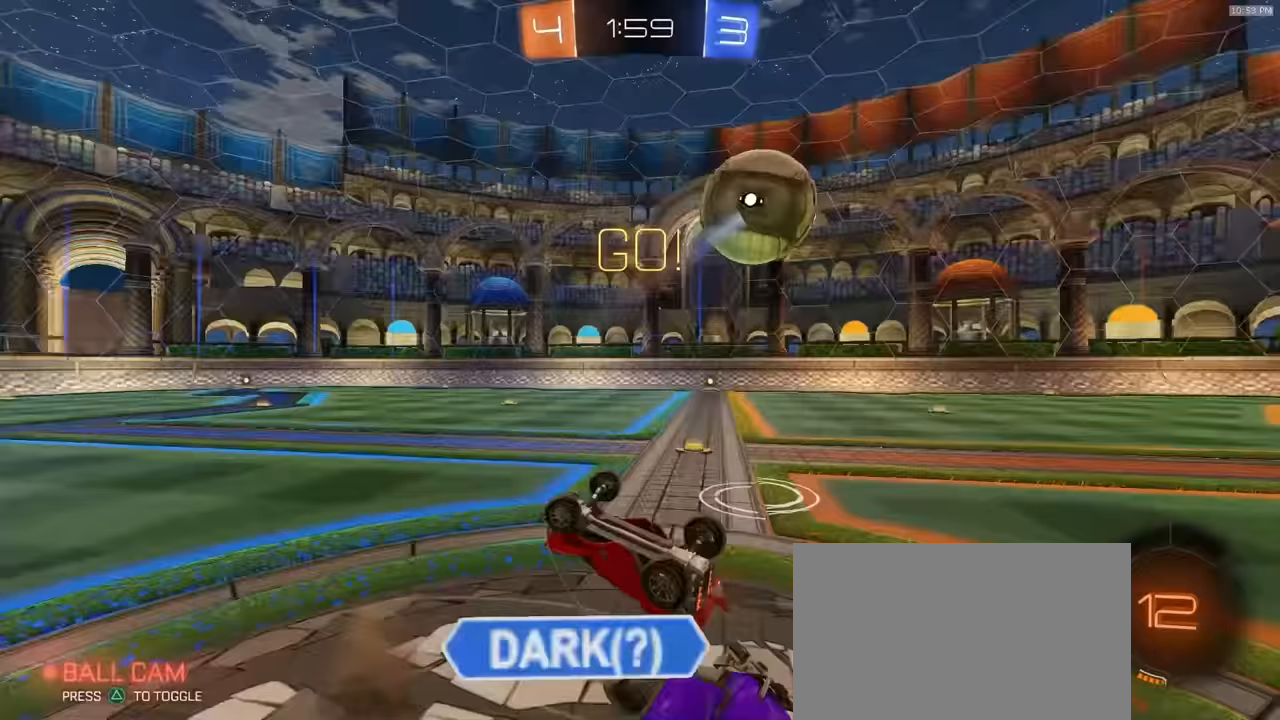
{"dt_ms": 500, "buttons": ["R2"], "left_stick": "right", "right_stick": "center", "events": [[67, "left_stick", "right"], [133, "R2", "up"], [367, "R2", "down"]]}